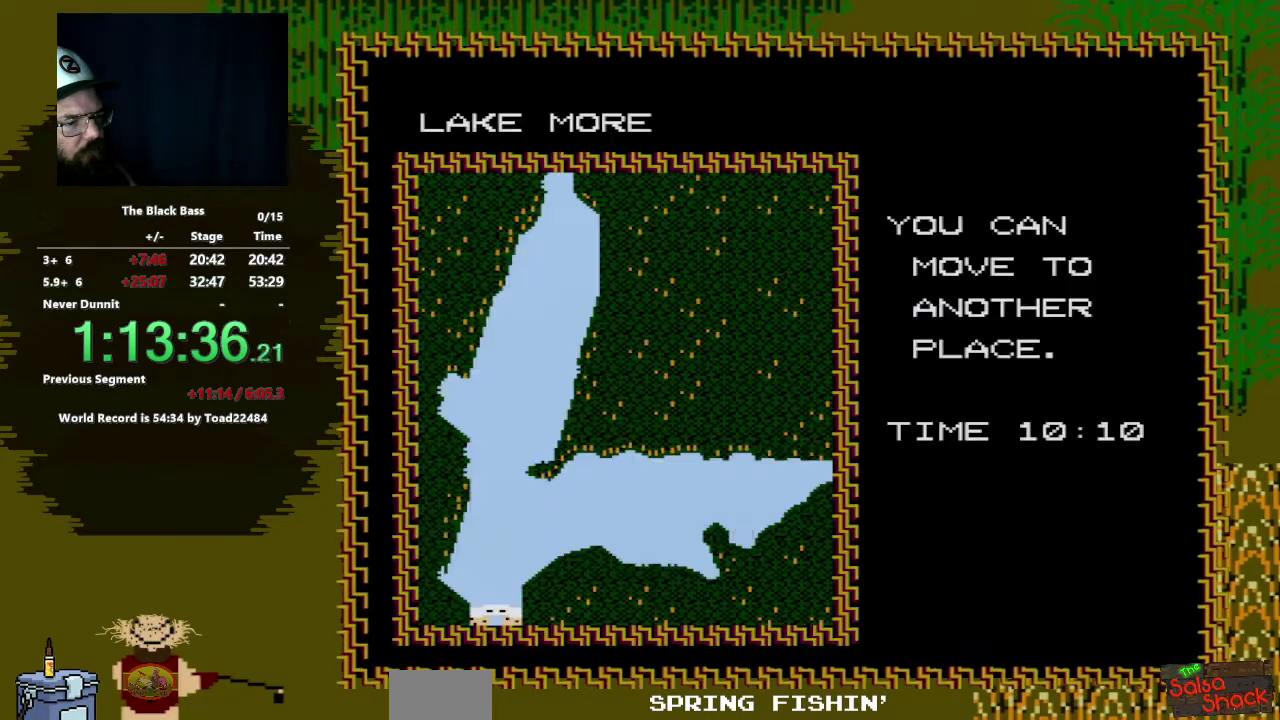
Gameplay with a controller (Nintendo layout); each line is a JSON object with the inputs held at the frame after it. "events" lists button and stick changes between this image and that frame as [ms after this image, input, new state], when the widget could be followed in between. Not read: L3 R3.
{"buttons": [], "events": []}
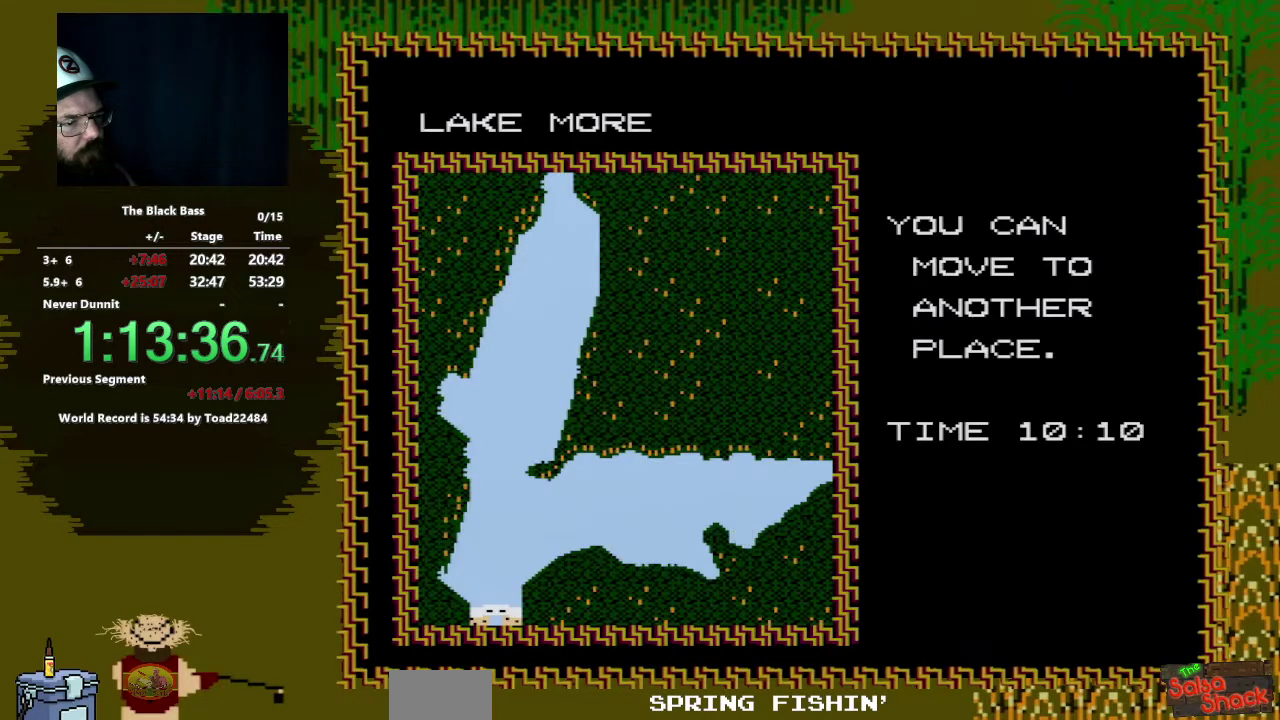
{"buttons": ["DPAD_UP"], "events": [[17, "DPAD_LEFT", "down"], [117, "DPAD_LEFT", "up"], [250, "DPAD_UP", "down"], [367, "DPAD_UP", "up"], [450, "DPAD_UP", "down"]]}
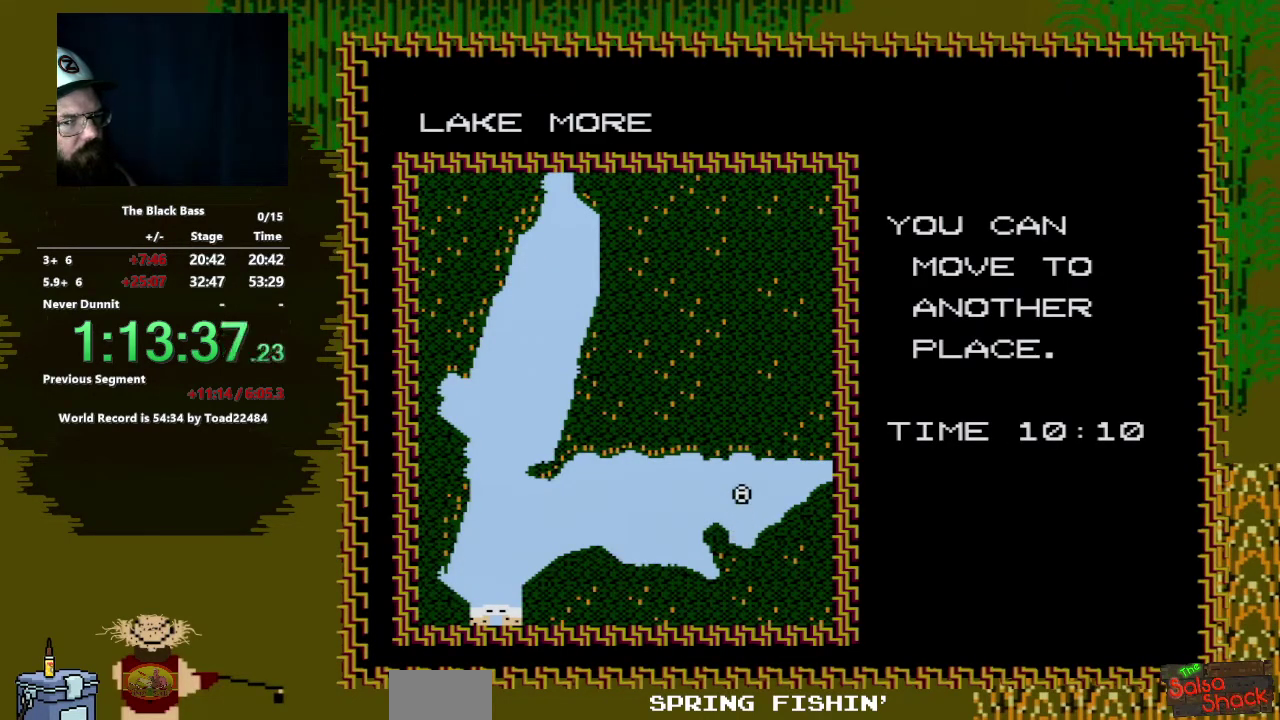
{"buttons": ["DPAD_LEFT"], "events": [[50, "DPAD_UP", "up"], [233, "DPAD_LEFT", "down"], [300, "DPAD_LEFT", "up"], [433, "DPAD_LEFT", "down"]]}
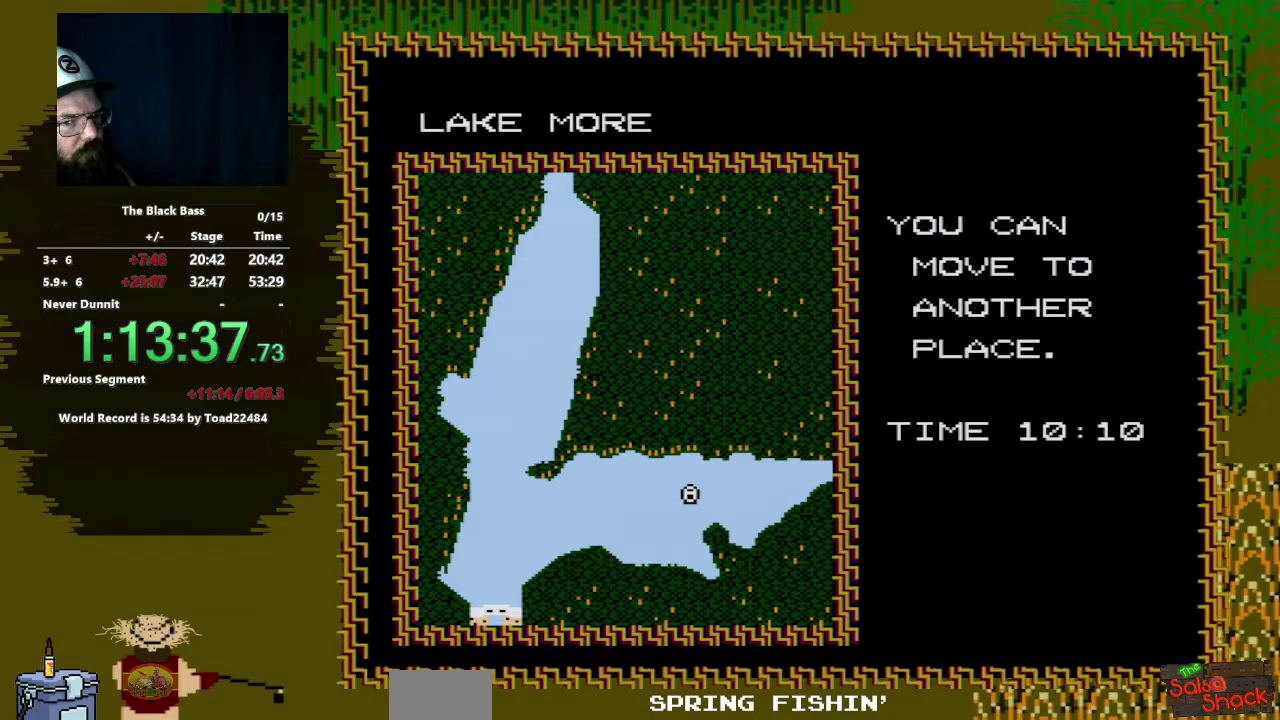
{"buttons": [], "events": [[17, "DPAD_LEFT", "up"], [100, "DPAD_LEFT", "down"], [217, "DPAD_LEFT", "up"], [283, "DPAD_LEFT", "down"], [433, "DPAD_LEFT", "up"]]}
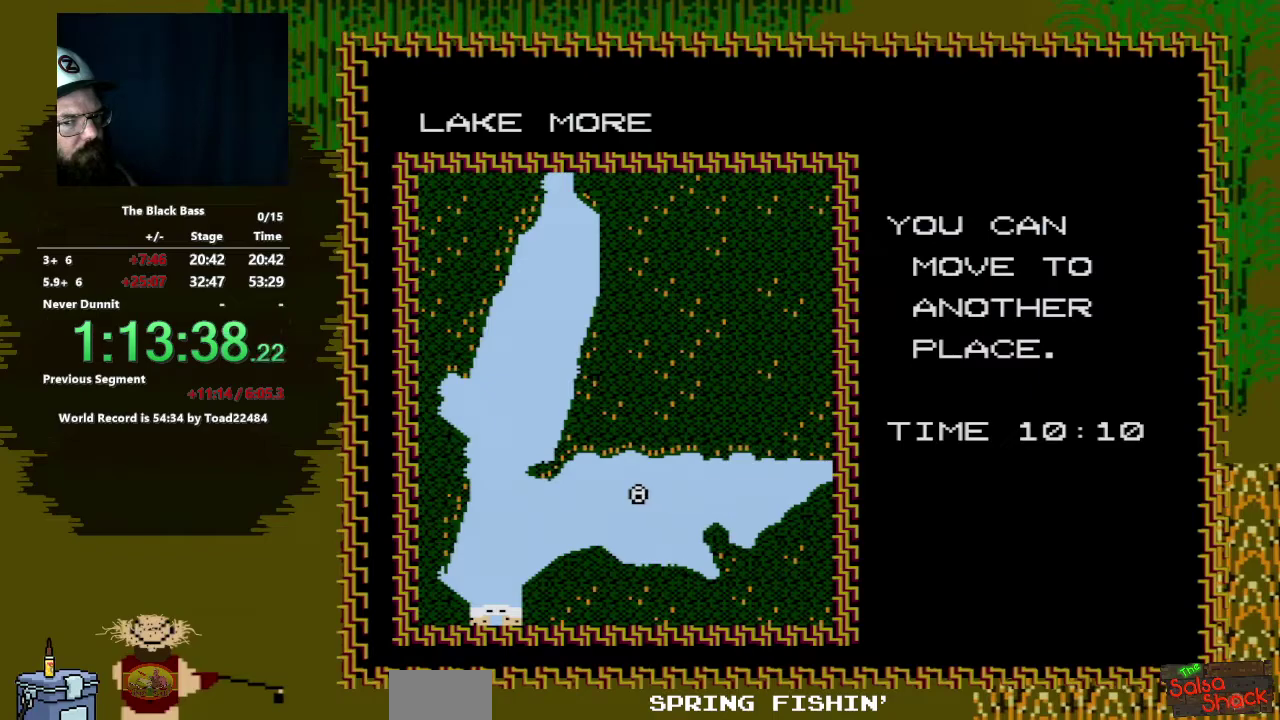
{"buttons": ["DPAD_LEFT"], "events": [[100, "DPAD_DOWN", "down"], [167, "DPAD_DOWN", "up"], [300, "DPAD_LEFT", "down"], [383, "DPAD_LEFT", "up"], [467, "DPAD_LEFT", "down"]]}
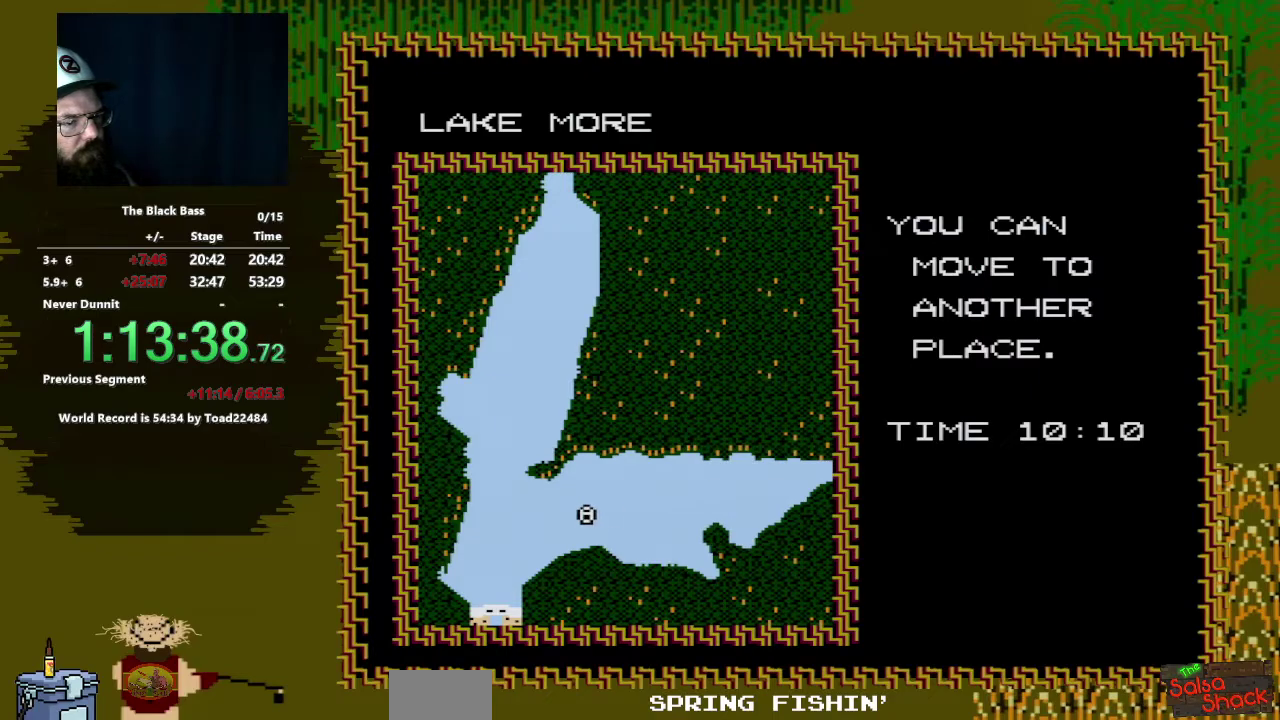
{"buttons": ["DPAD_LEFT"], "events": [[83, "DPAD_LEFT", "up"], [167, "DPAD_LEFT", "down"], [283, "DPAD_LEFT", "up"], [383, "DPAD_LEFT", "down"]]}
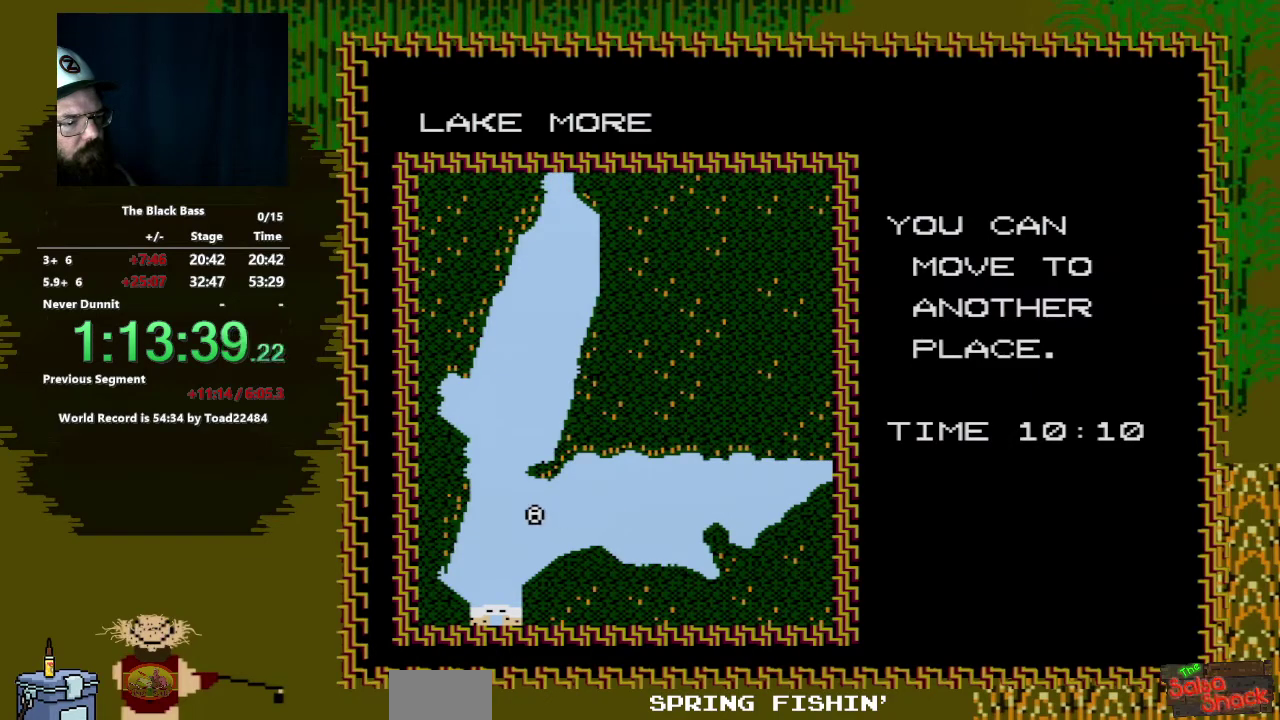
{"buttons": ["DPAD_DOWN"], "events": [[17, "DPAD_LEFT", "up"], [100, "DPAD_LEFT", "down"], [233, "DPAD_LEFT", "up"], [317, "DPAD_LEFT", "down"], [383, "DPAD_LEFT", "up"], [483, "DPAD_DOWN", "down"]]}
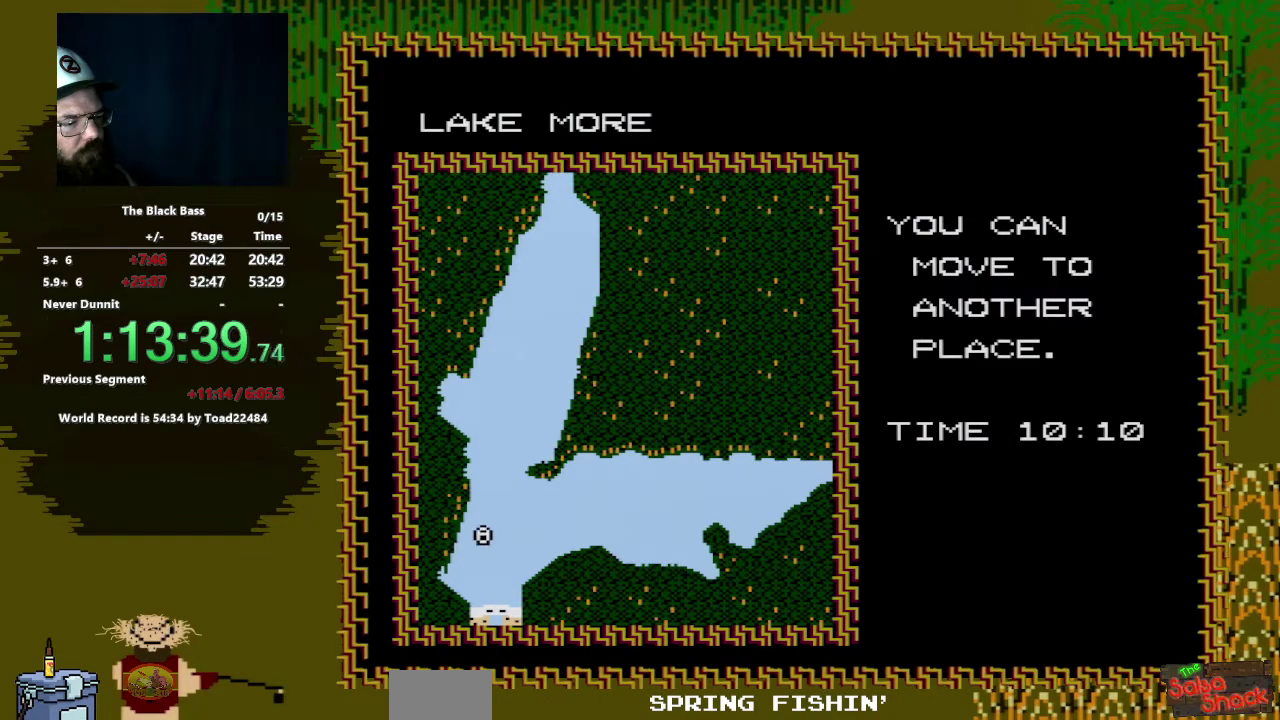
{"buttons": [], "events": [[83, "DPAD_DOWN", "up"], [183, "DPAD_DOWN", "down"], [267, "DPAD_DOWN", "up"], [367, "DPAD_DOWN", "down"], [450, "DPAD_DOWN", "up"]]}
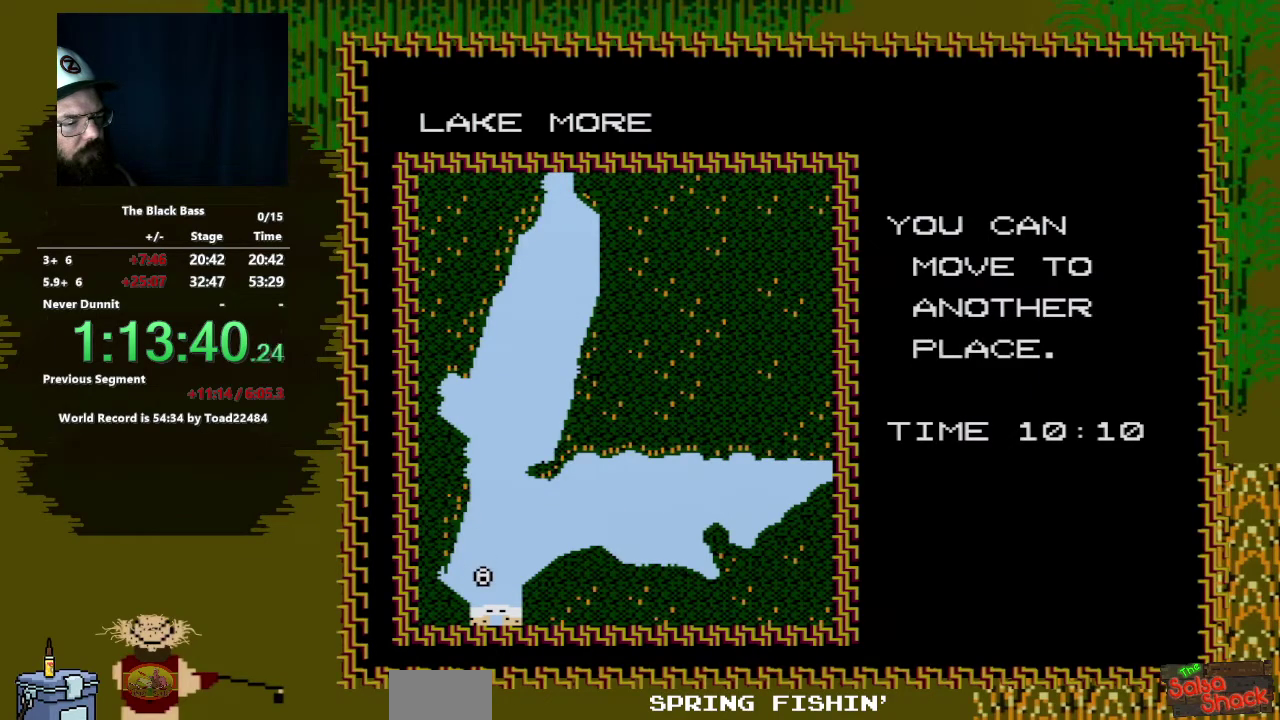
{"buttons": [], "events": [[50, "DPAD_DOWN", "down"], [133, "DPAD_DOWN", "up"], [217, "DPAD_DOWN", "down"], [333, "DPAD_DOWN", "up"]]}
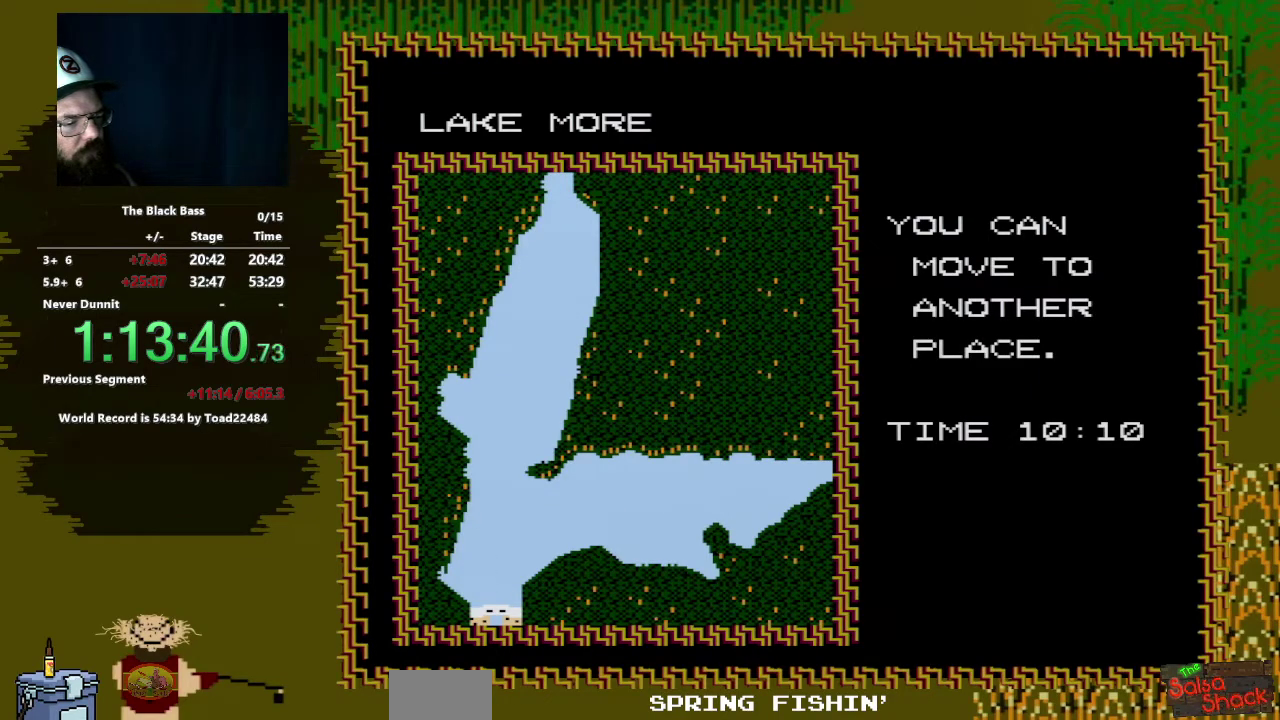
{"buttons": [], "events": []}
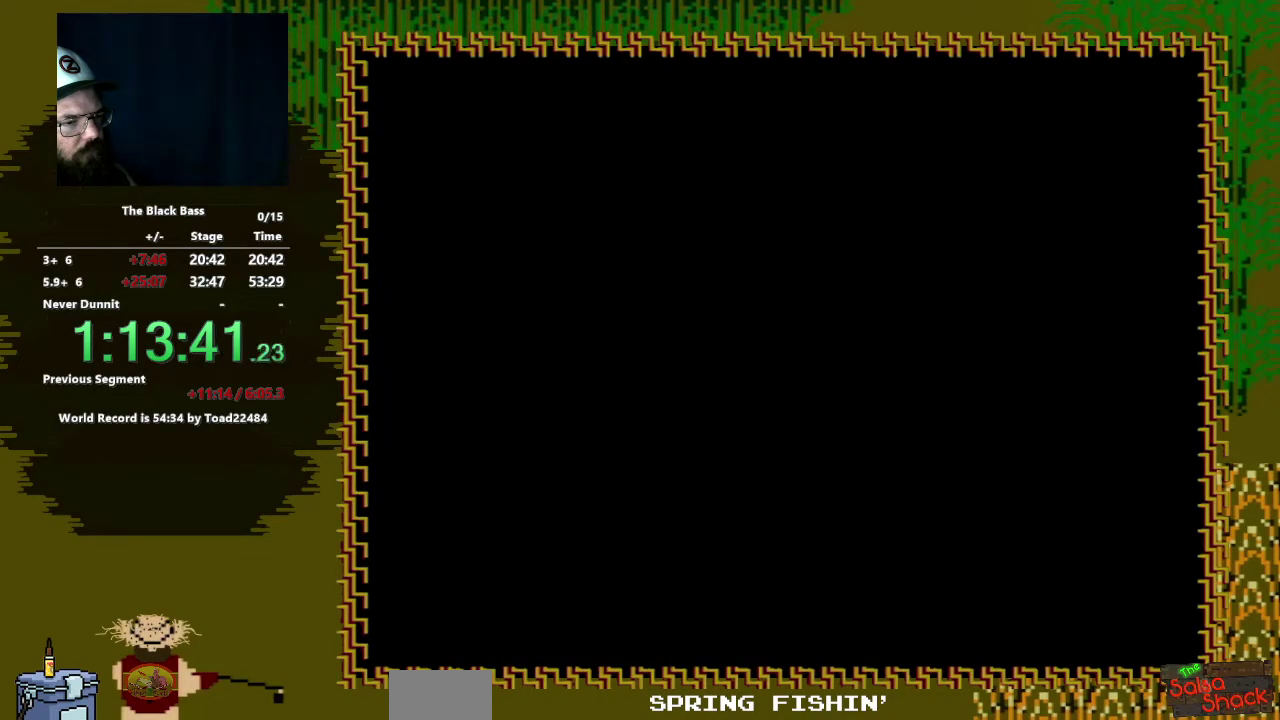
{"buttons": [], "events": []}
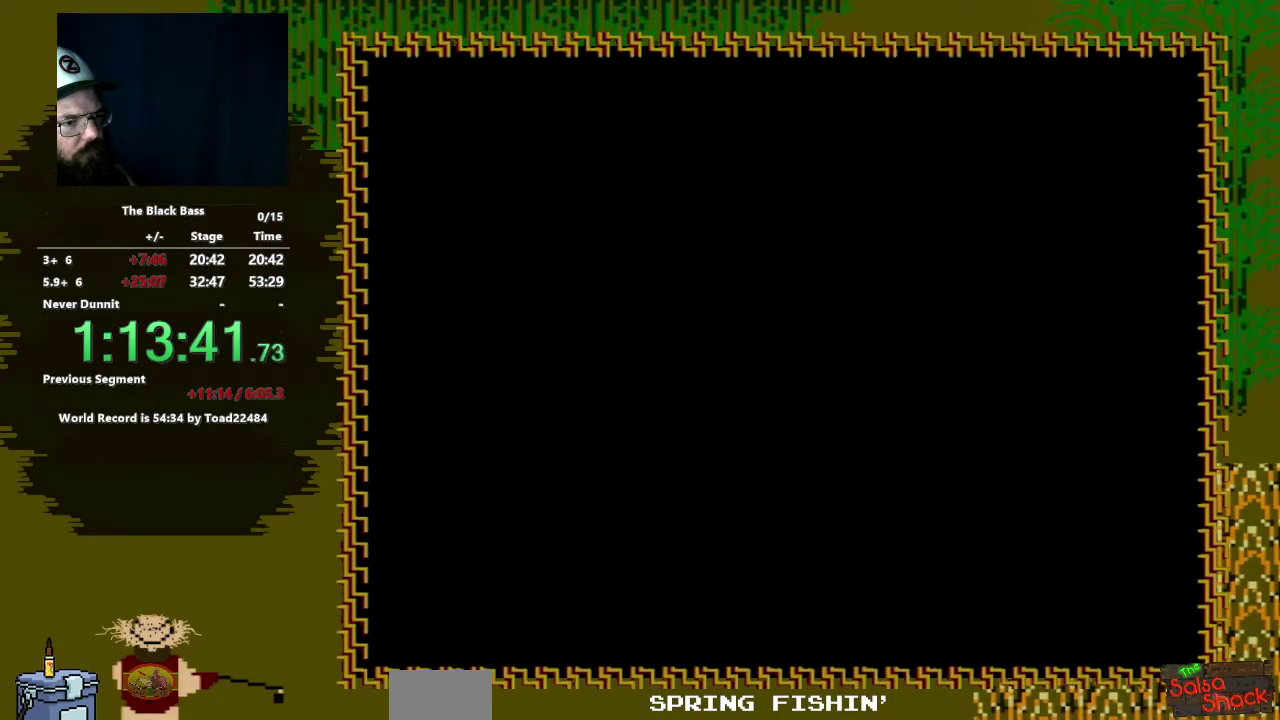
{"buttons": [], "events": []}
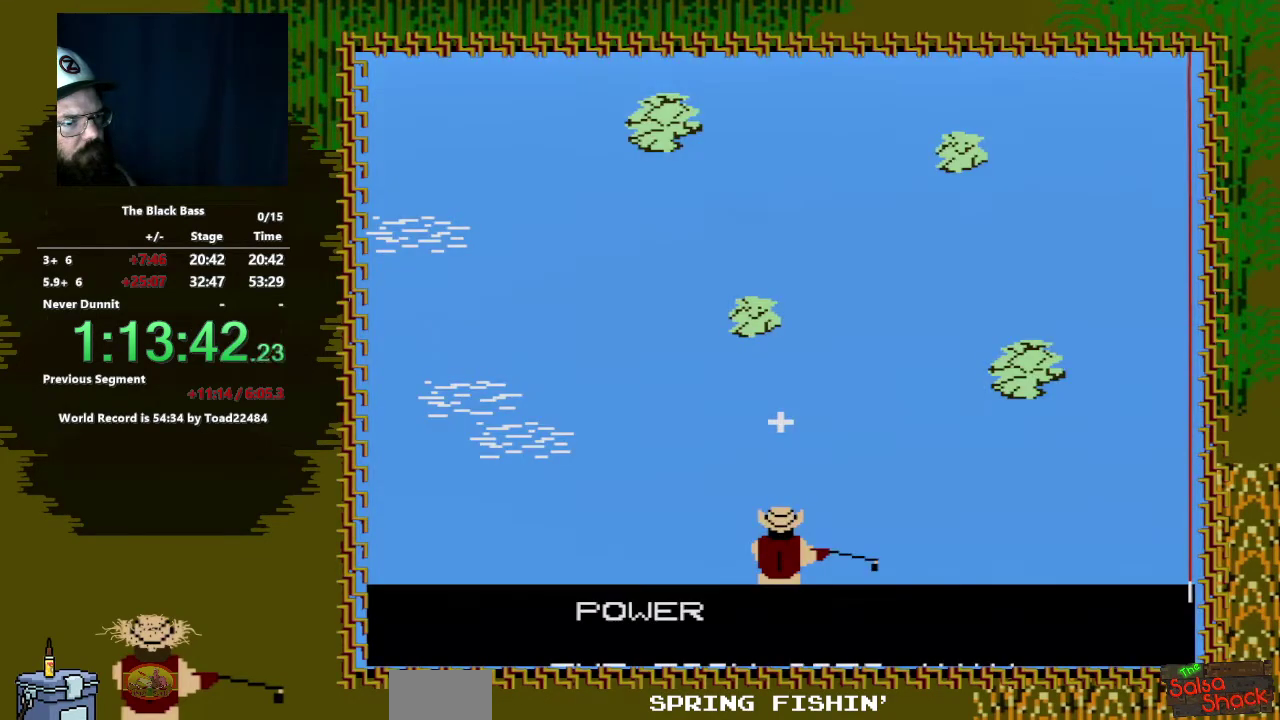
{"buttons": [], "events": [[33, "A", "down"], [117, "A", "up"]]}
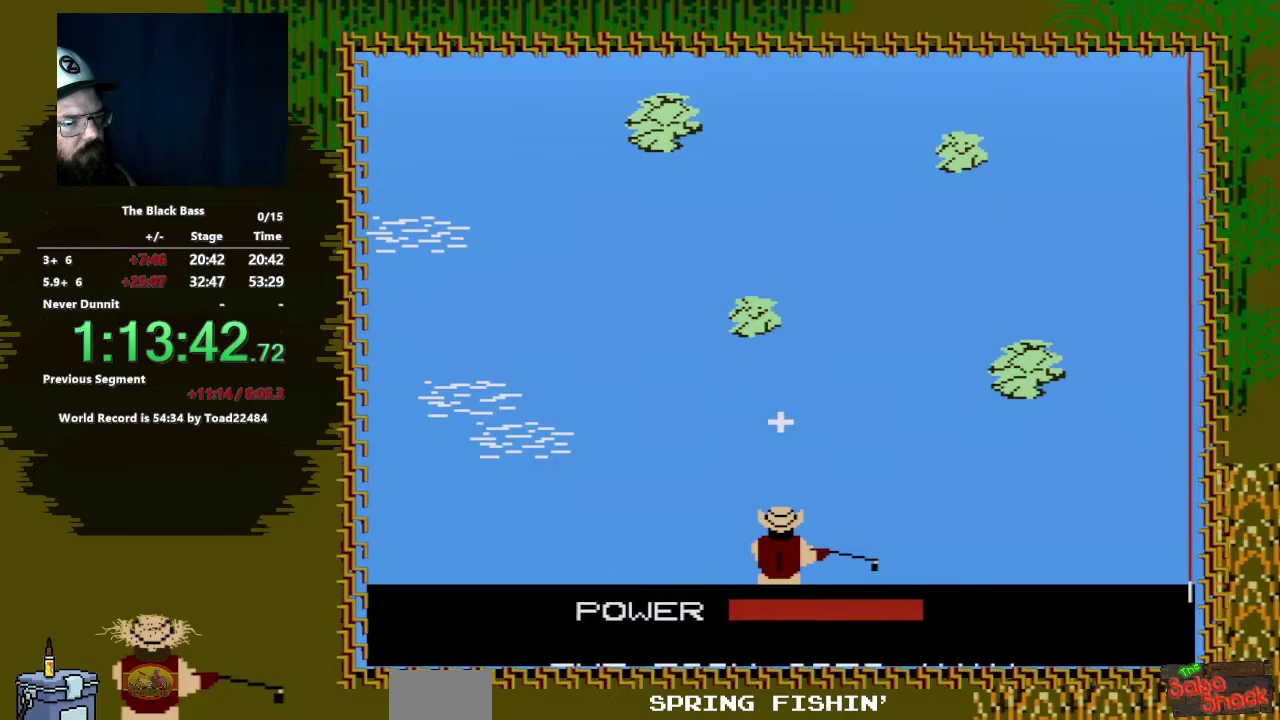
{"buttons": [], "events": [[83, "A", "down"], [267, "A", "up"]]}
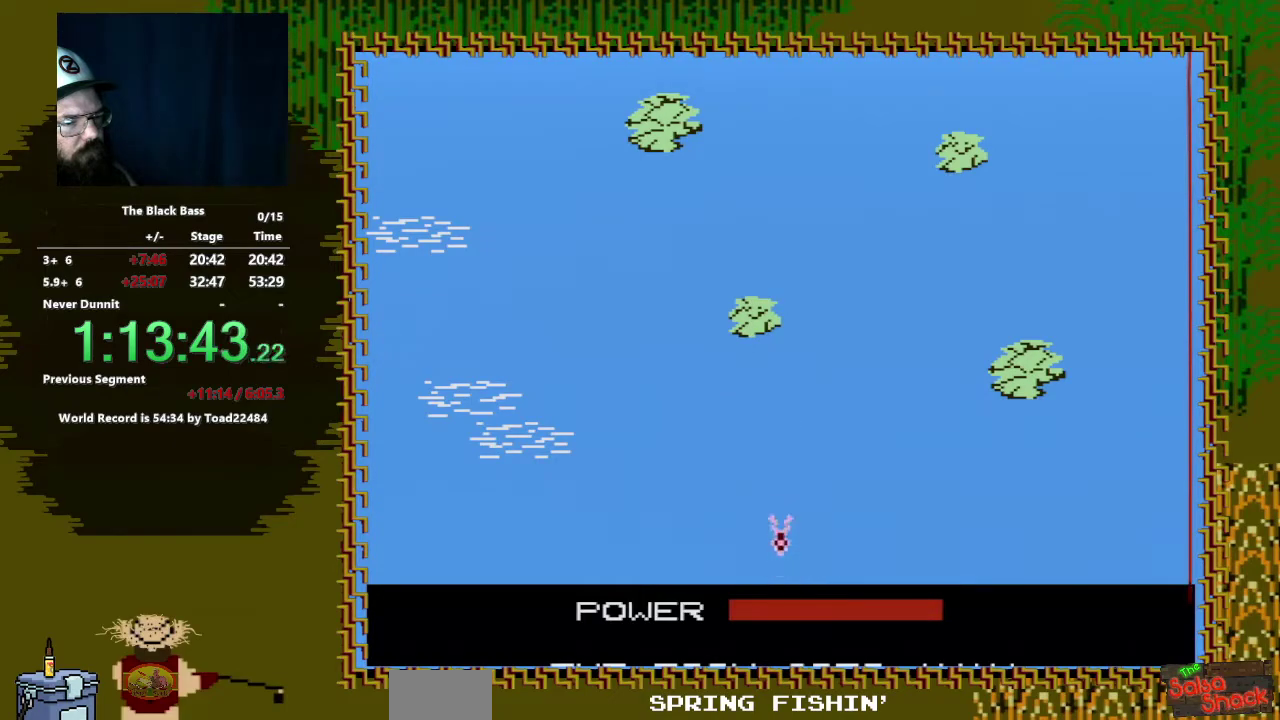
{"buttons": [], "events": []}
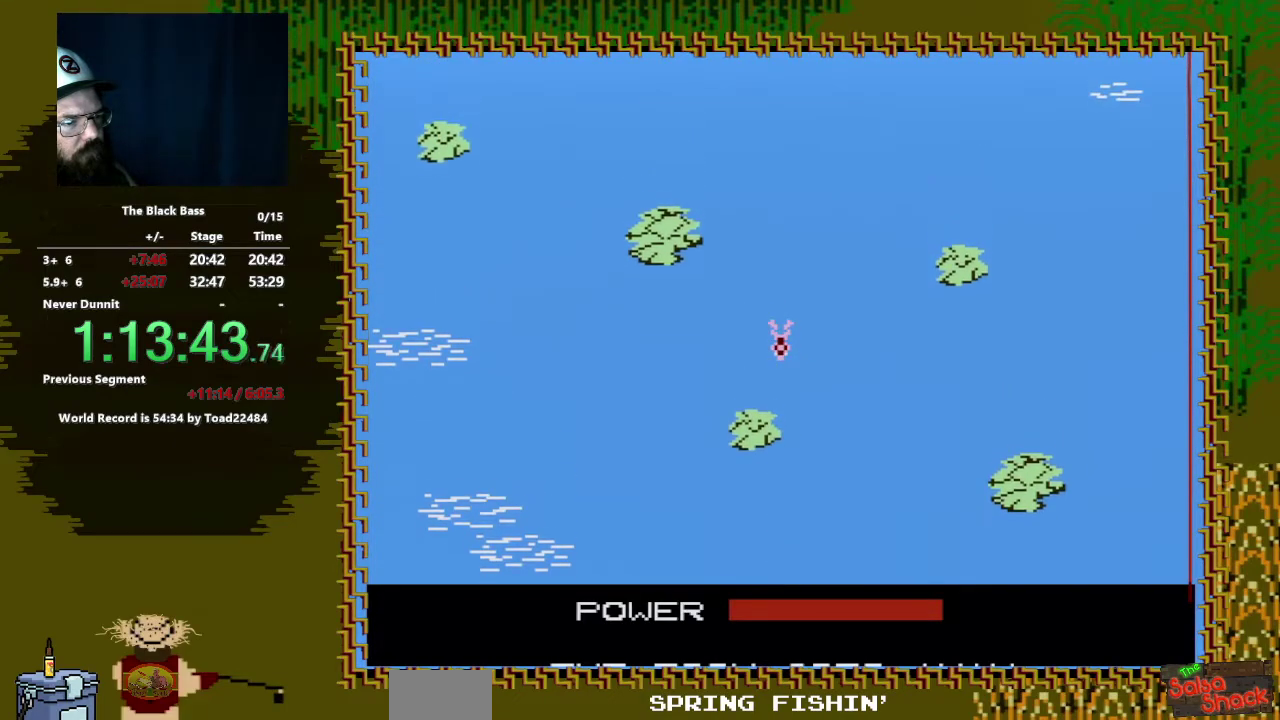
{"buttons": [], "events": []}
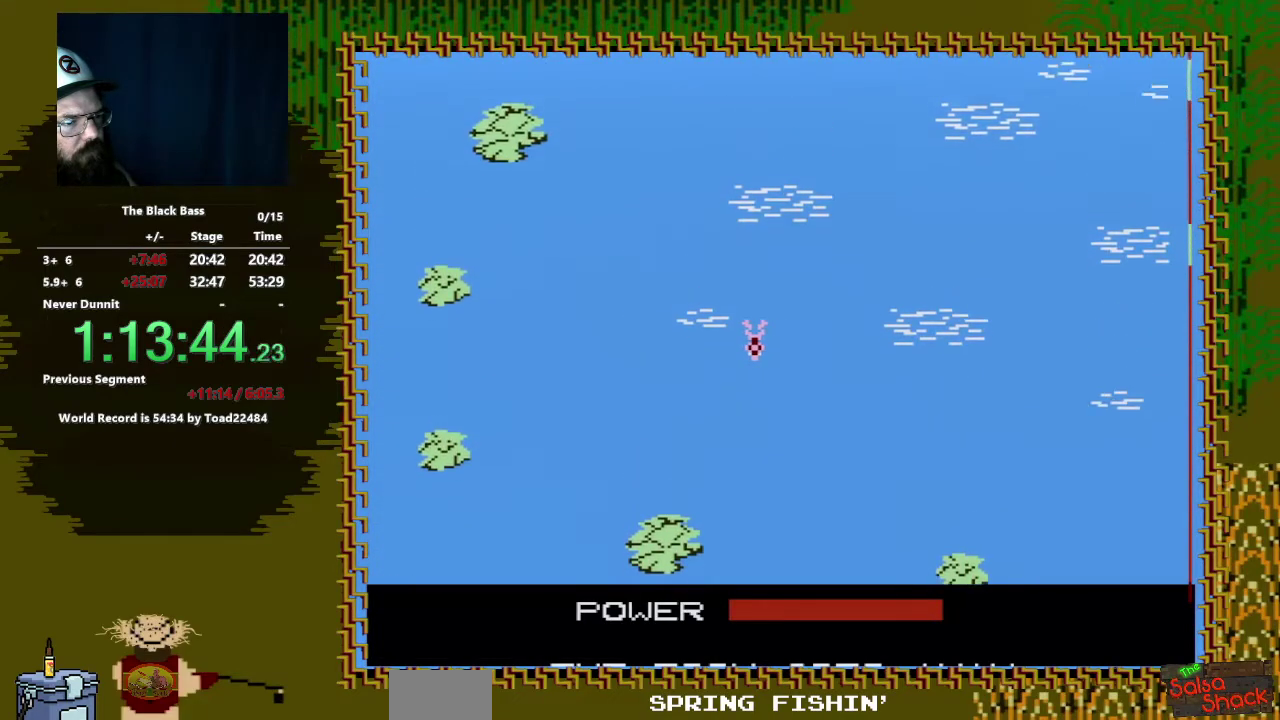
{"buttons": [], "events": []}
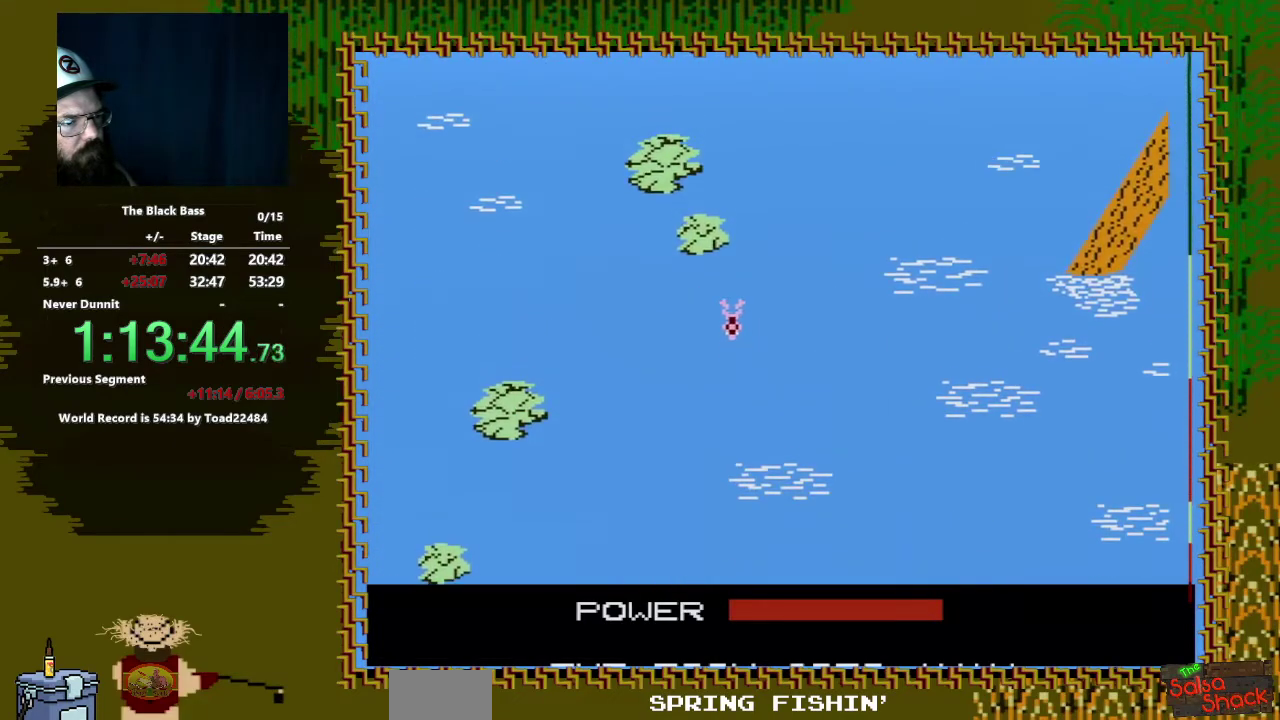
{"buttons": ["DPAD_RIGHT"], "events": [[483, "DPAD_RIGHT", "down"]]}
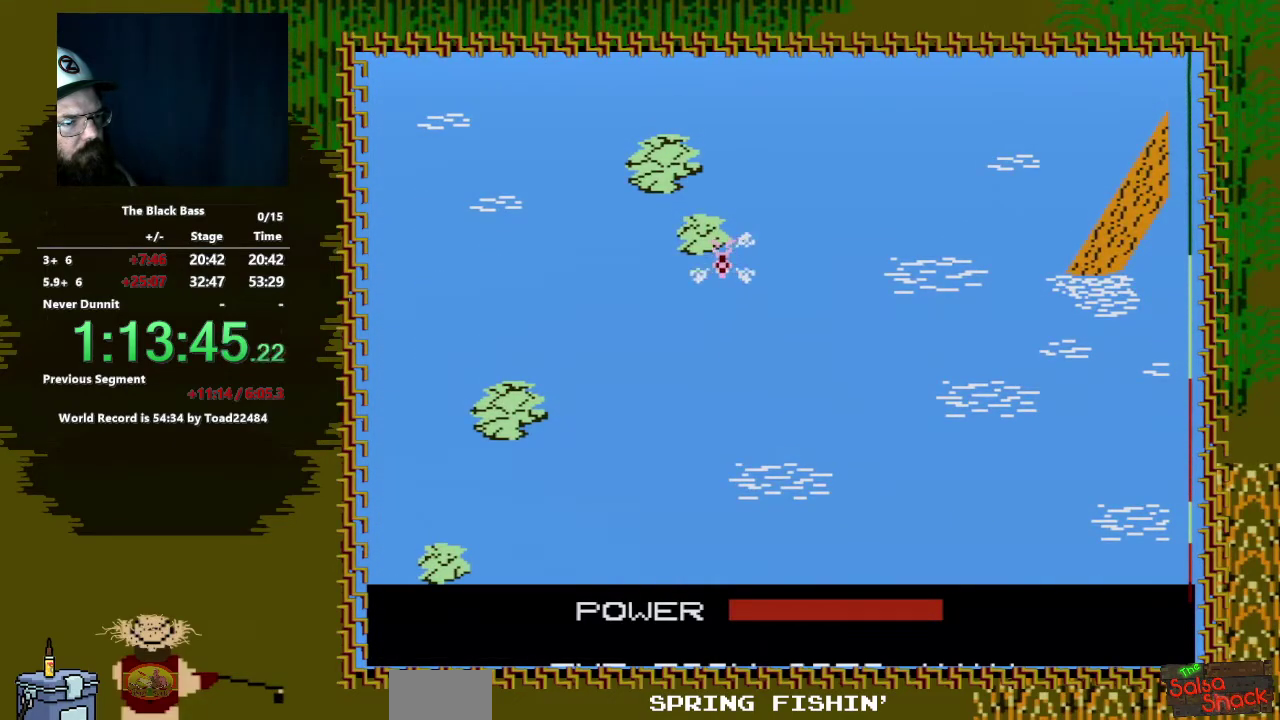
{"buttons": ["DPAD_RIGHT"], "events": []}
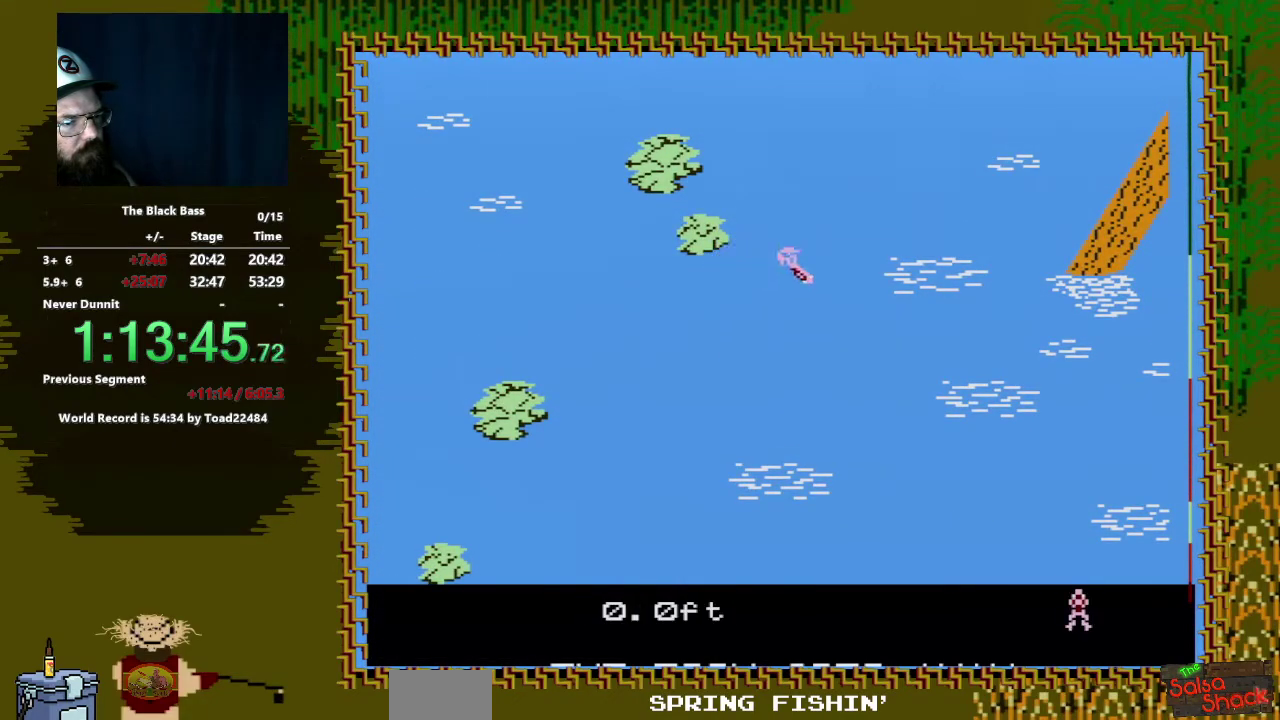
{"buttons": ["DPAD_RIGHT"], "events": []}
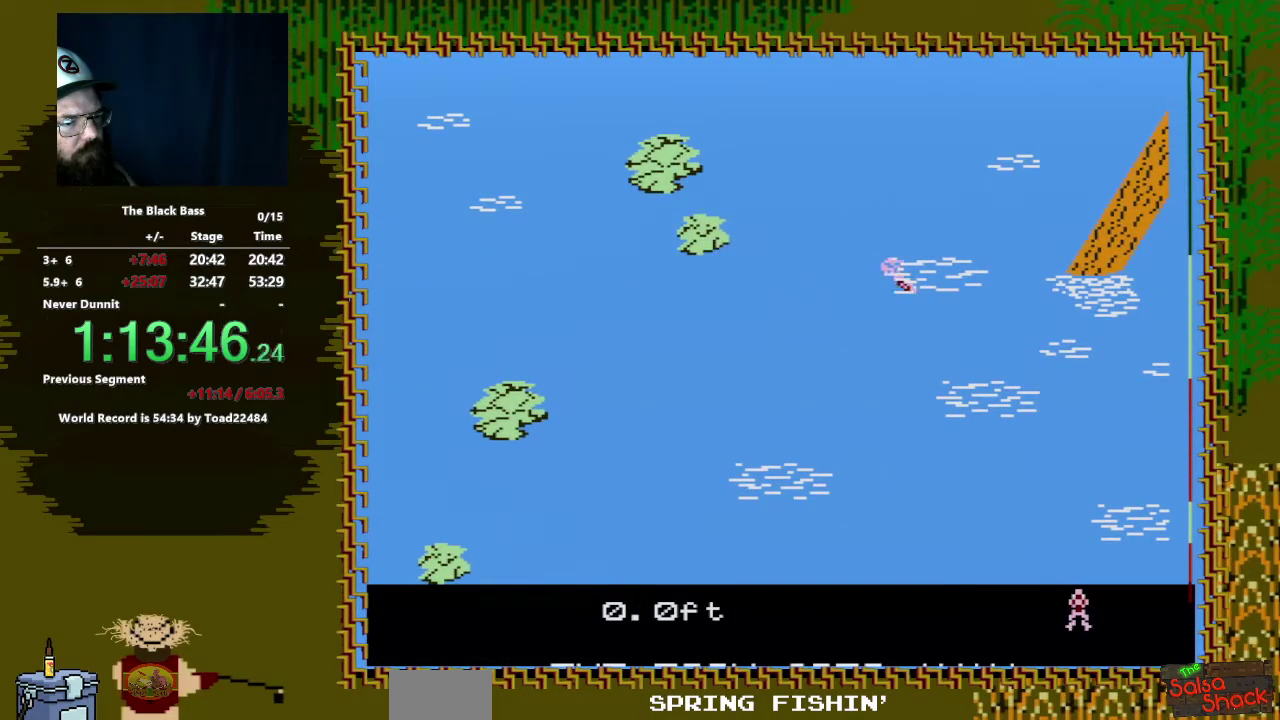
{"buttons": ["DPAD_LEFT"], "events": [[100, "DPAD_RIGHT", "up"], [233, "DPAD_LEFT", "down"]]}
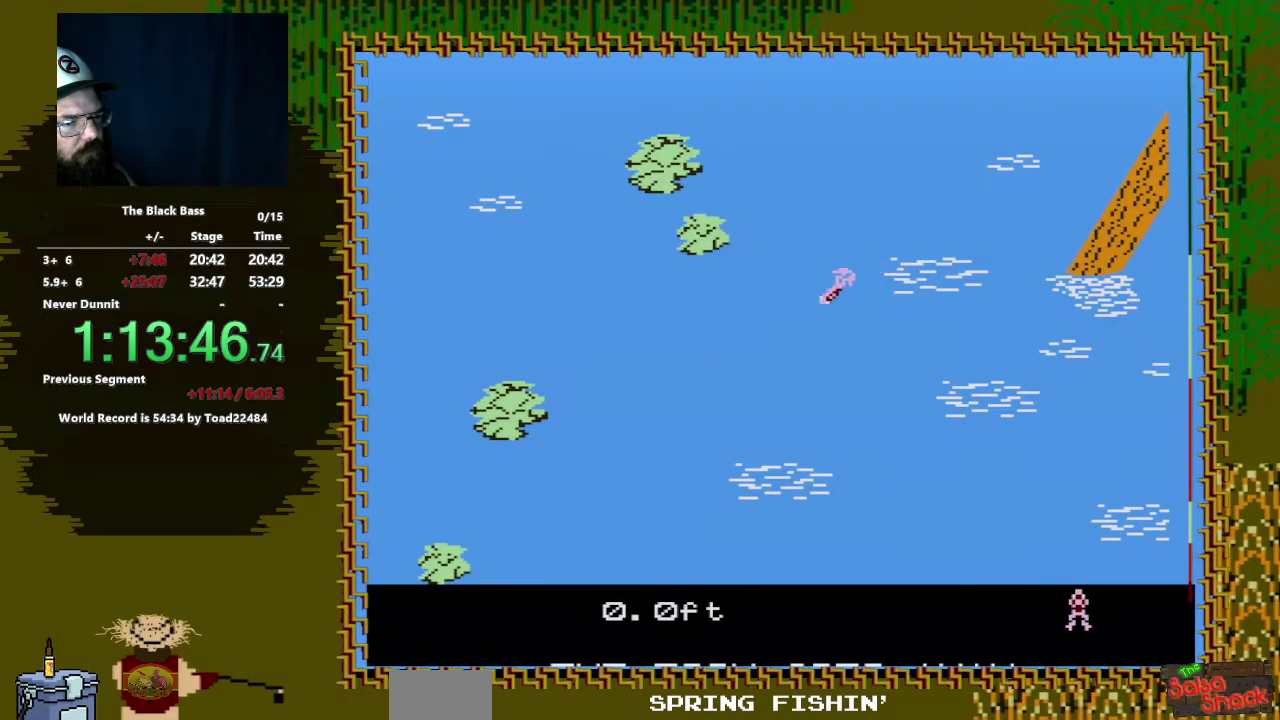
{"buttons": ["DPAD_RIGHT"], "events": [[17, "DPAD_LEFT", "up"], [267, "DPAD_RIGHT", "down"]]}
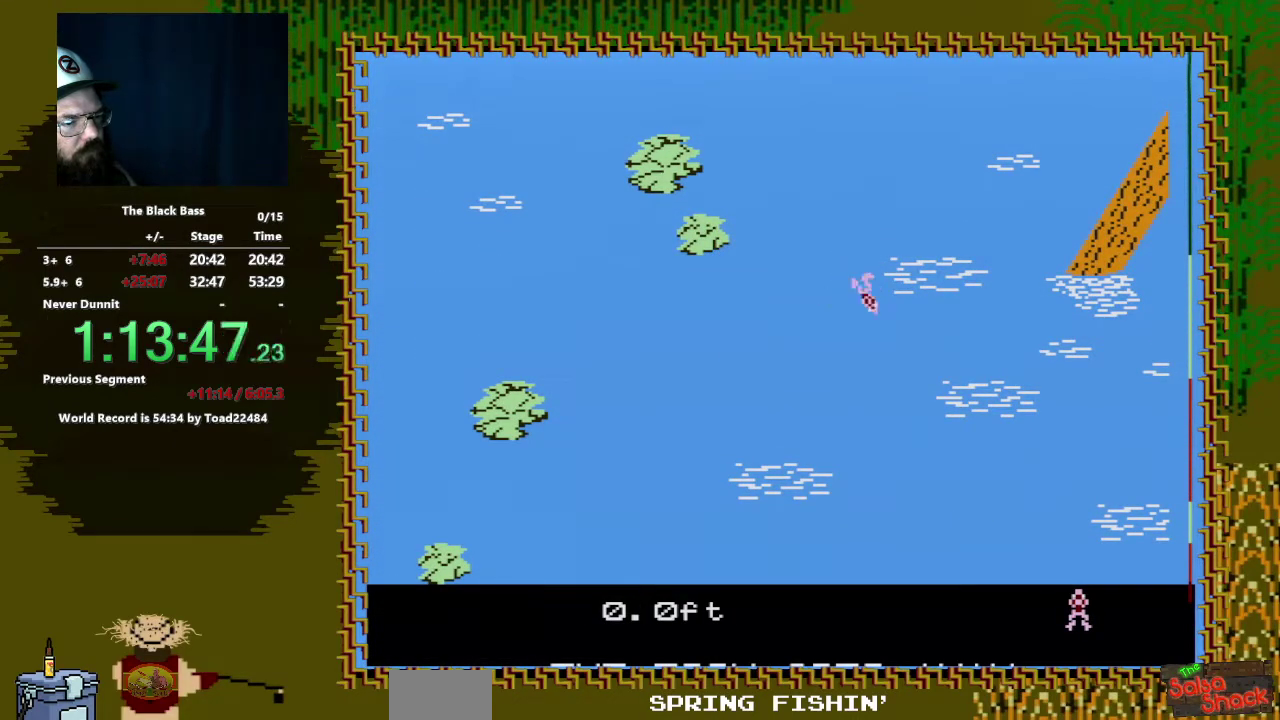
{"buttons": ["DPAD_UP"], "events": [[17, "DPAD_RIGHT", "up"], [433, "DPAD_UP", "down"]]}
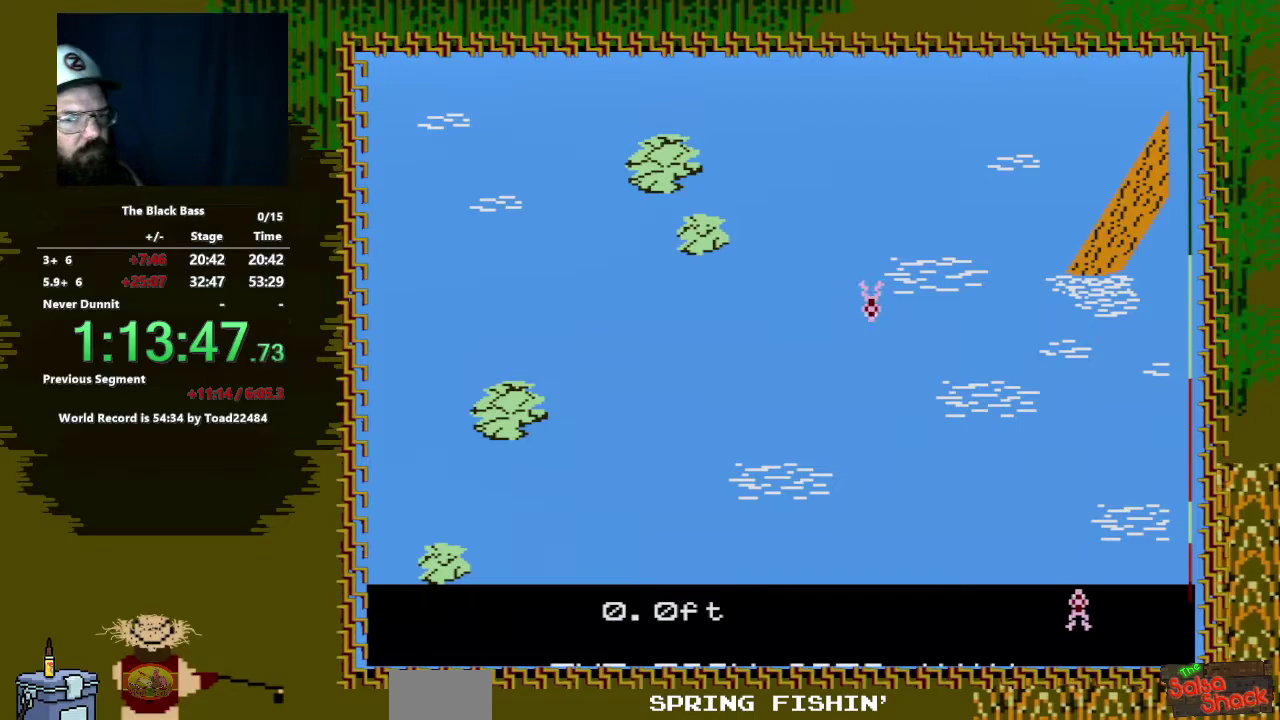
{"buttons": [], "events": [[217, "DPAD_UP", "up"]]}
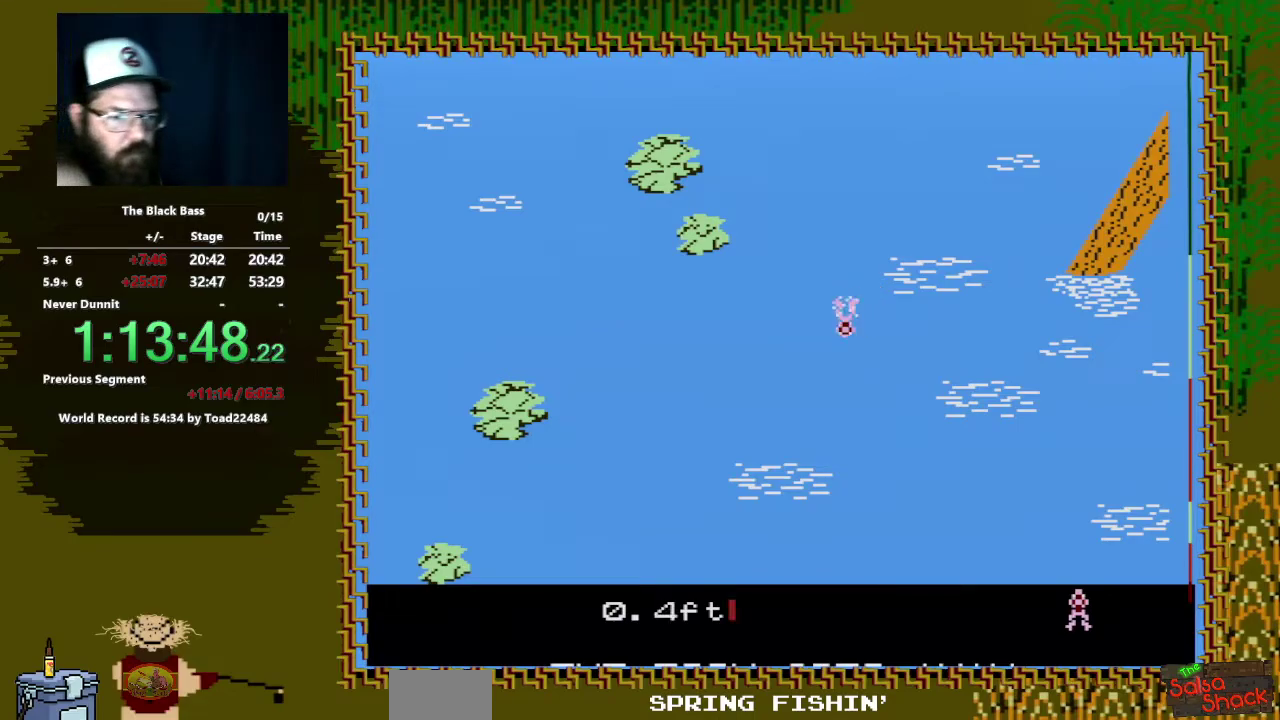
{"buttons": ["DPAD_LEFT"], "events": [[450, "DPAD_LEFT", "down"]]}
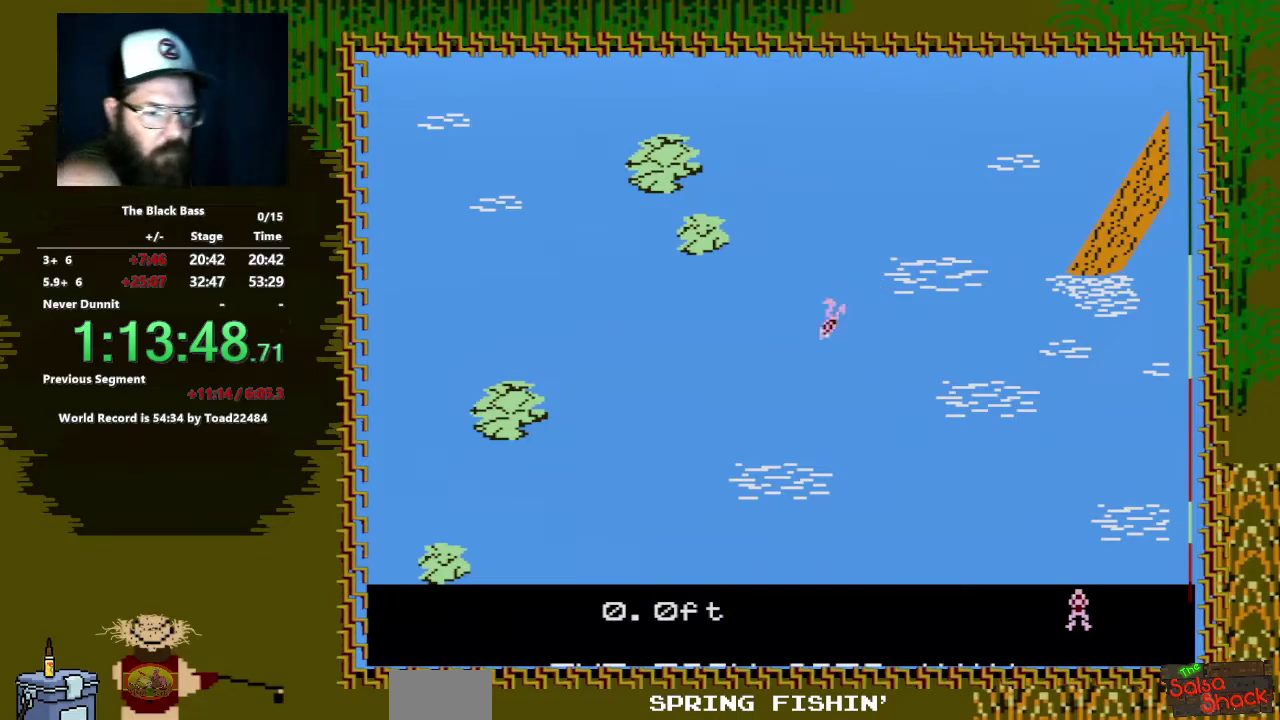
{"buttons": ["DPAD_RIGHT"], "events": [[233, "DPAD_LEFT", "up"], [467, "DPAD_RIGHT", "down"]]}
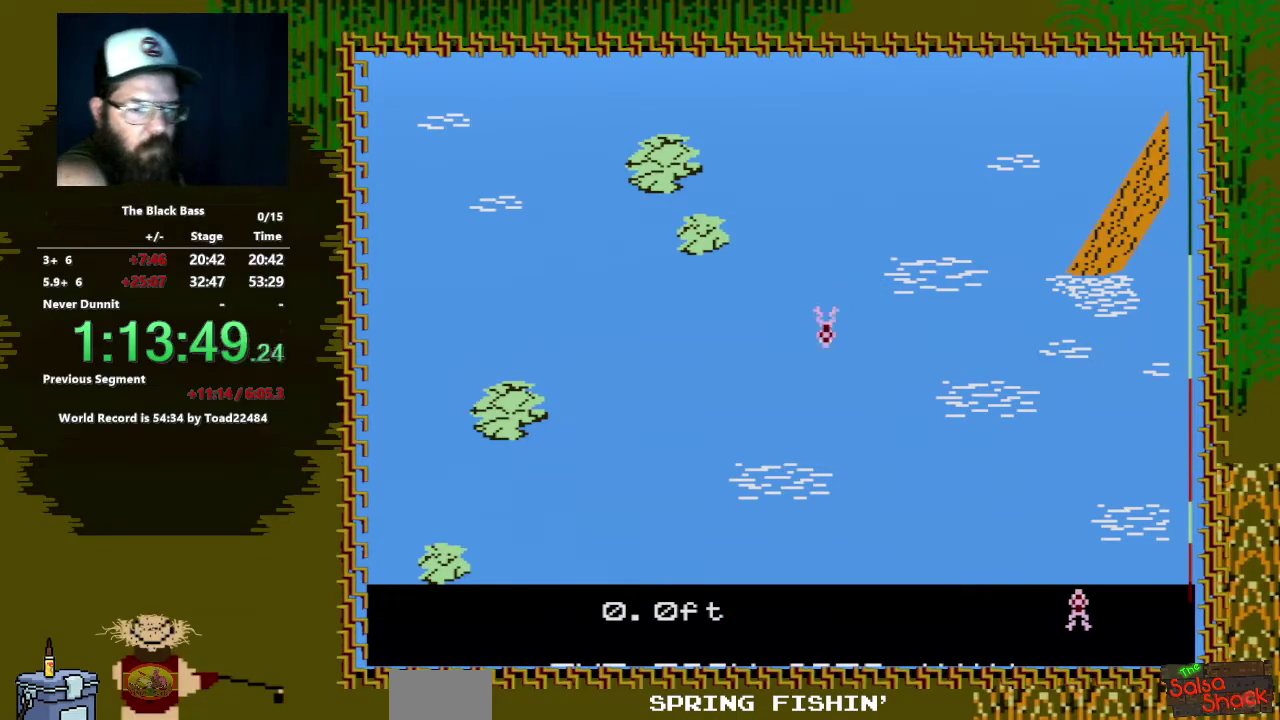
{"buttons": ["DPAD_UP"], "events": [[233, "DPAD_RIGHT", "up"], [500, "DPAD_UP", "down"]]}
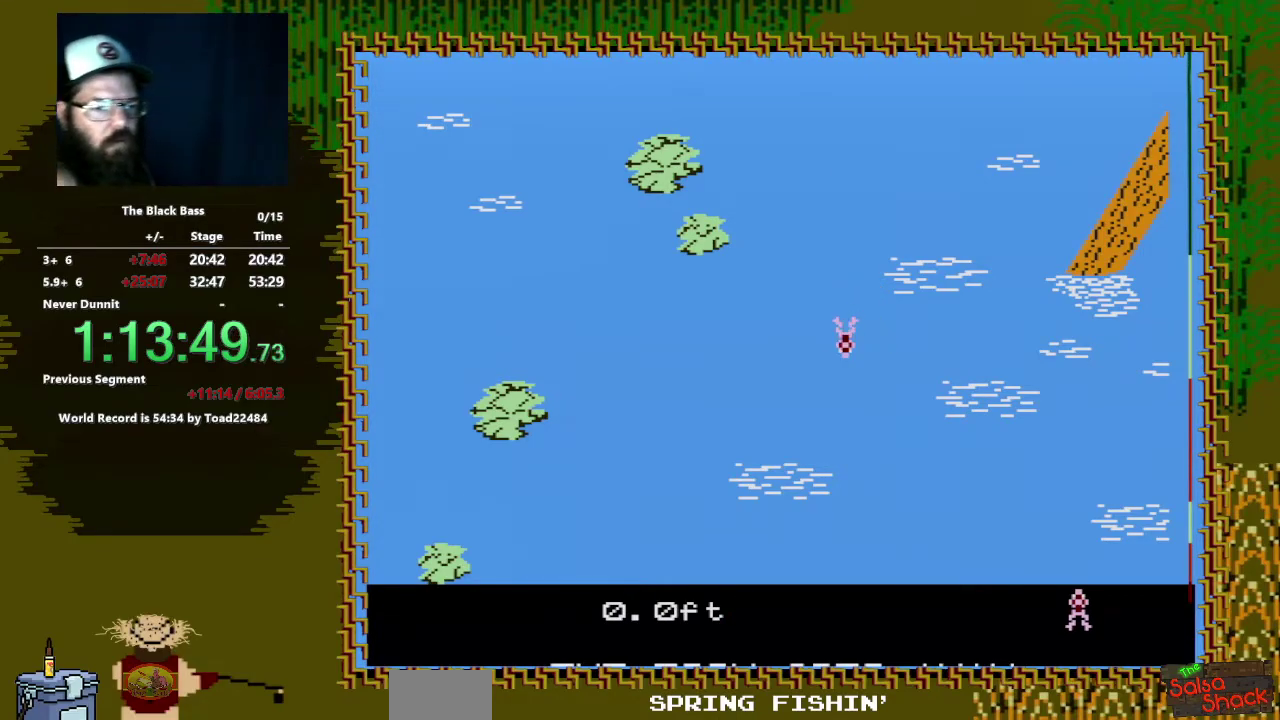
{"buttons": [], "events": [[233, "DPAD_UP", "up"]]}
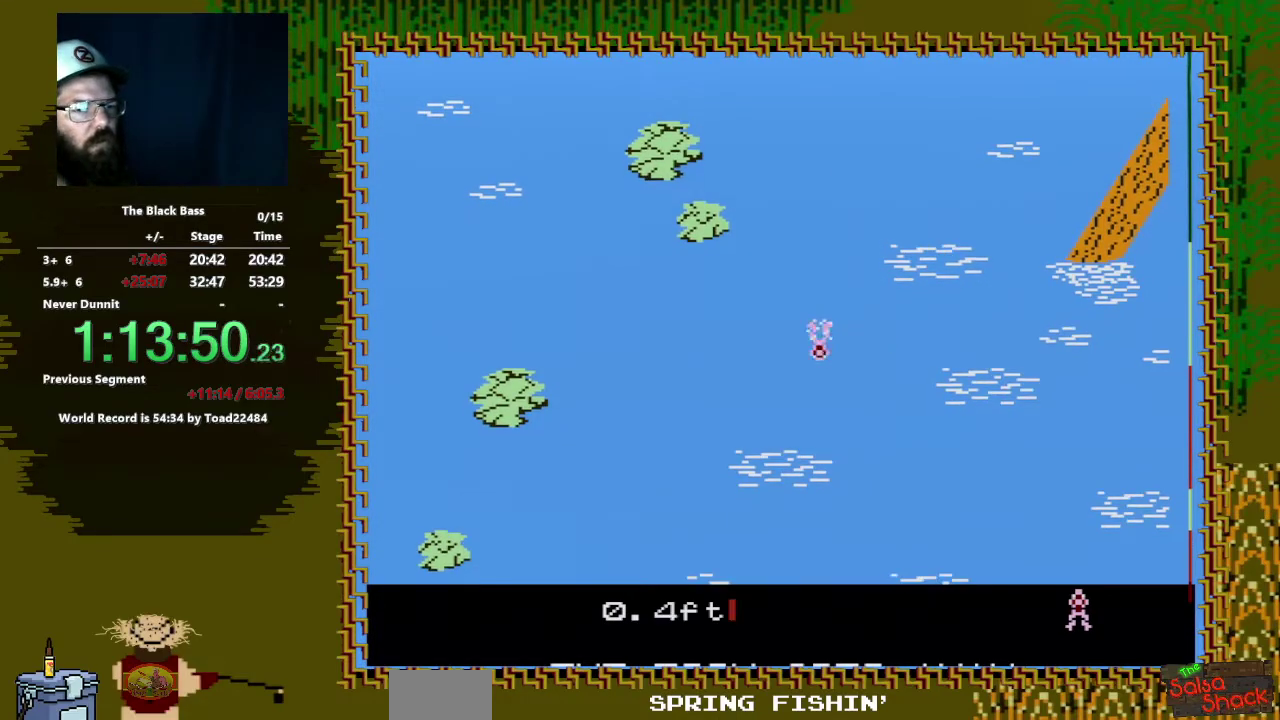
{"buttons": ["DPAD_LEFT"], "events": [[350, "DPAD_LEFT", "down"]]}